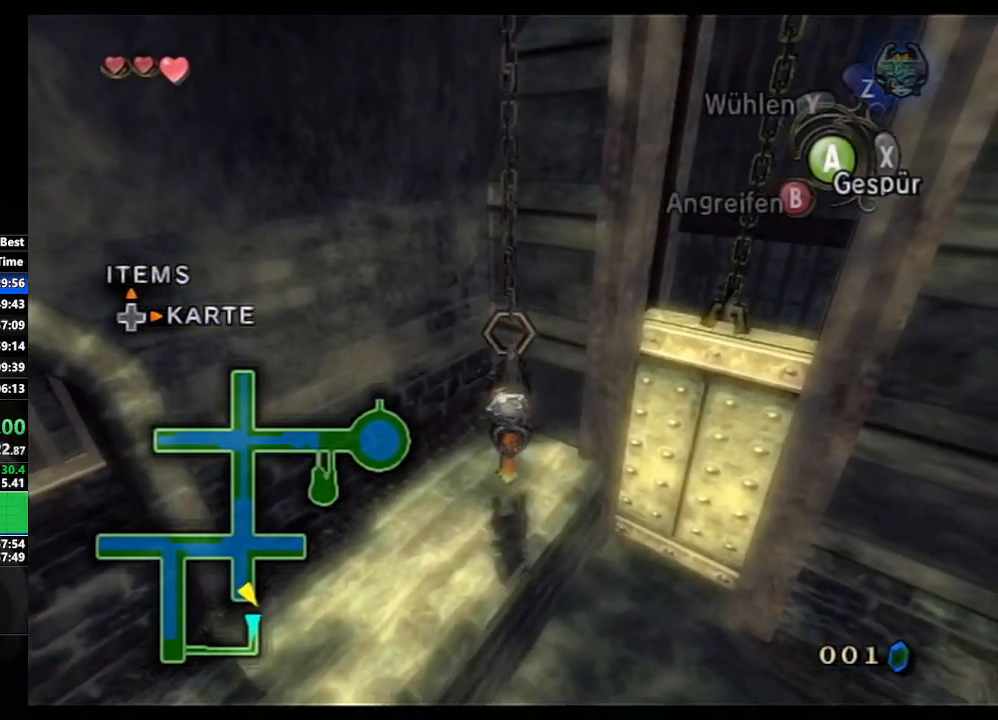
Gameplay with a controller (Nintendo layout); each line is a JSON object with the inputs held at the frame after it. "events" lists button and stick changes between this image and that frame as [ms after this image, input, new state], when the widget could be followed in between. Not read: L3 R3.
{"buttons": [], "left_stick": "center", "right_stick": "center", "events": []}
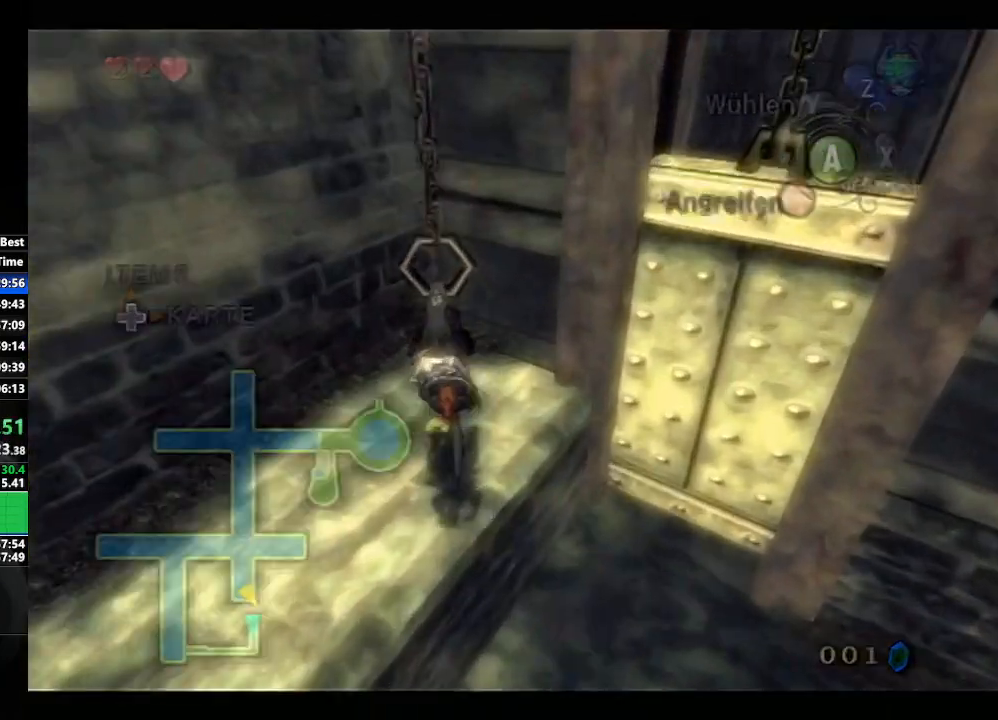
{"buttons": [], "left_stick": "center", "right_stick": "center", "events": []}
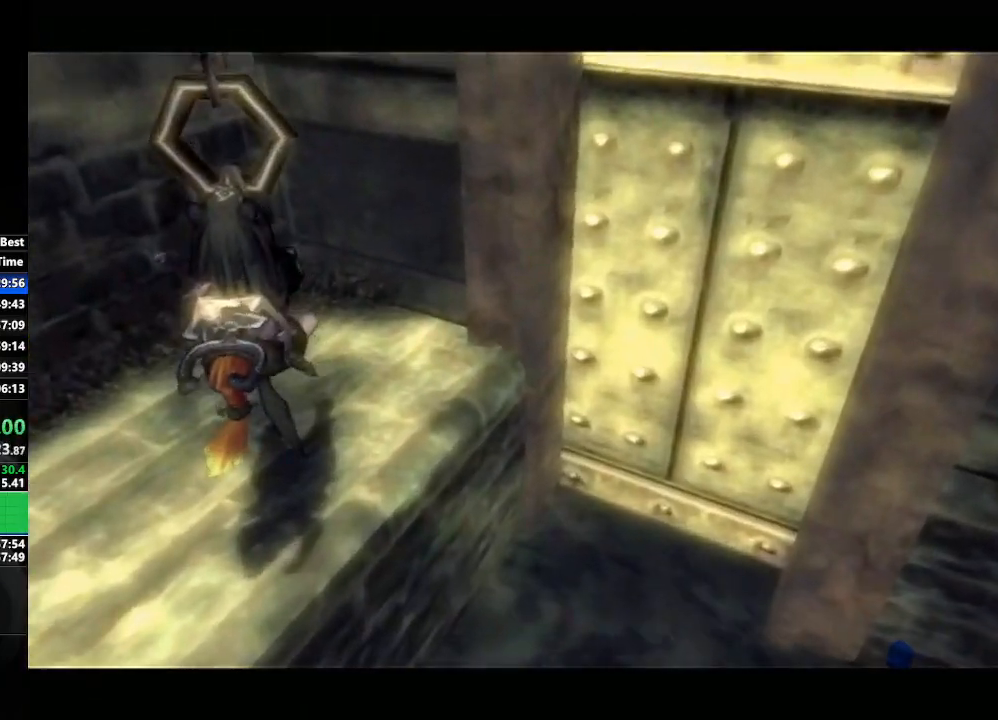
{"buttons": [], "left_stick": "center", "right_stick": "center", "events": []}
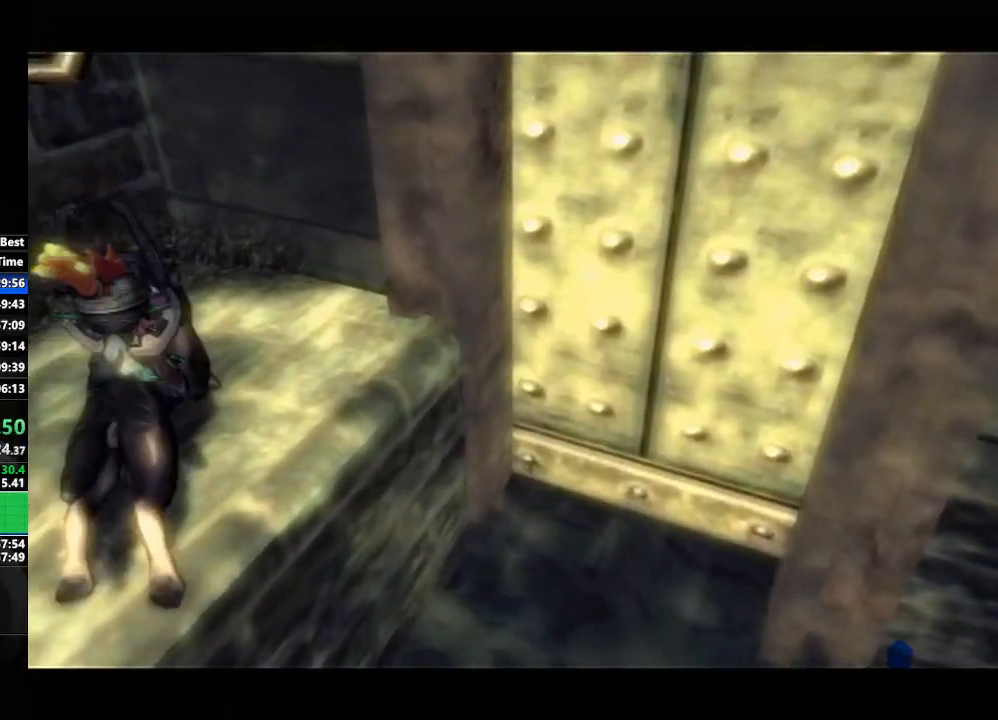
{"buttons": [], "left_stick": "center", "right_stick": "center", "events": []}
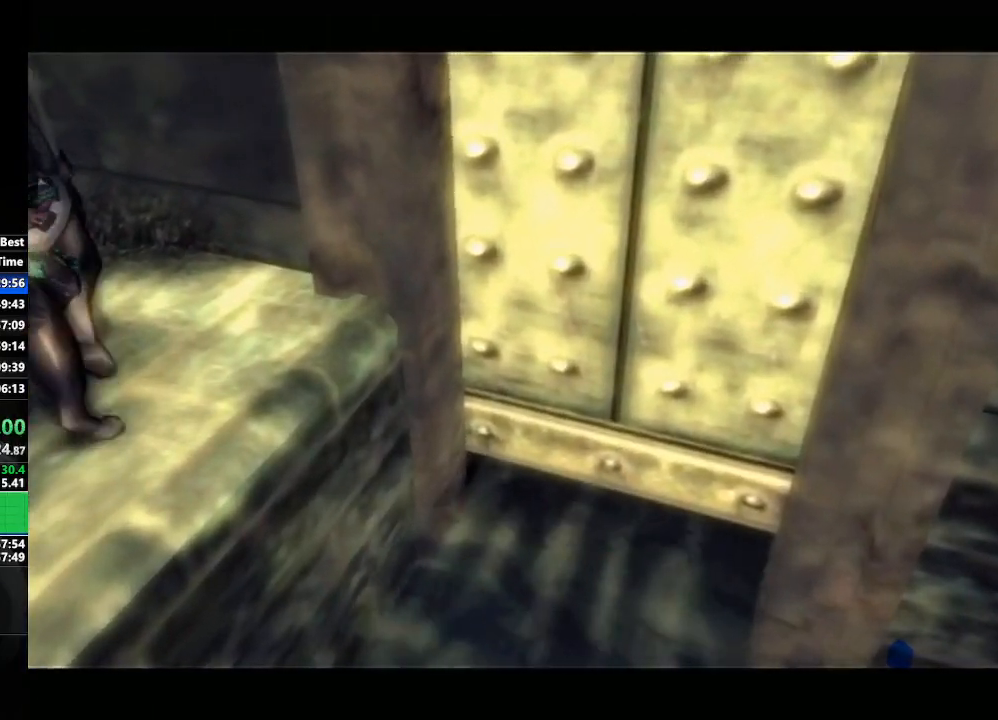
{"buttons": [], "left_stick": "center", "right_stick": "center", "events": []}
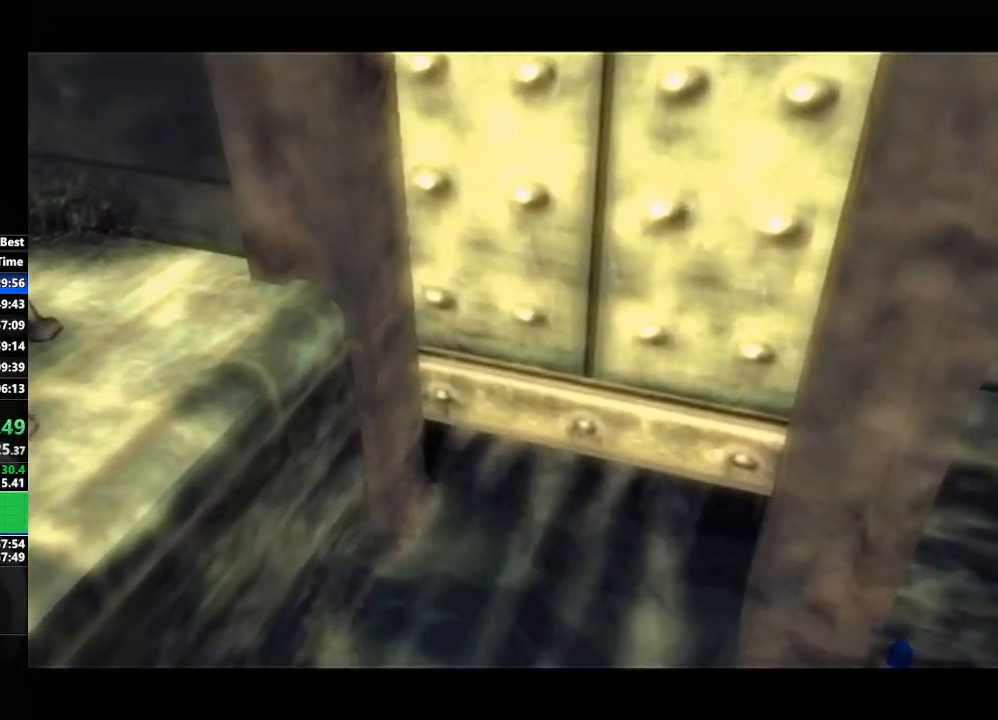
{"buttons": [], "left_stick": "left", "right_stick": "center", "events": [[250, "left_stick", "left"]]}
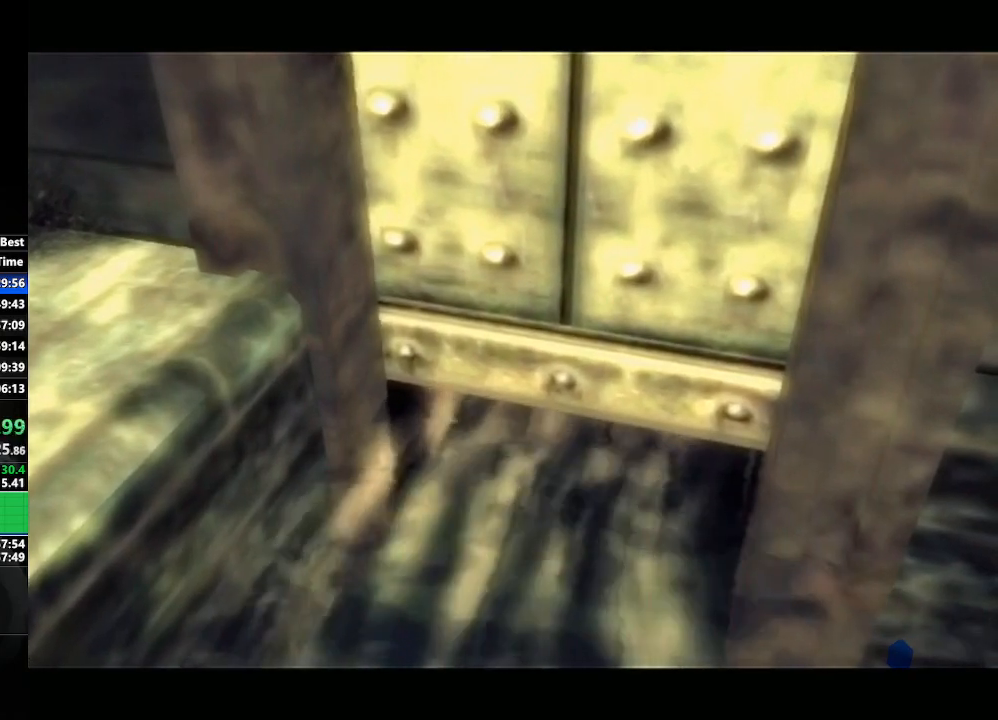
{"buttons": [], "left_stick": "down-right", "right_stick": "center", "events": [[167, "left_stick", "center"], [450, "left_stick", "down-right"]]}
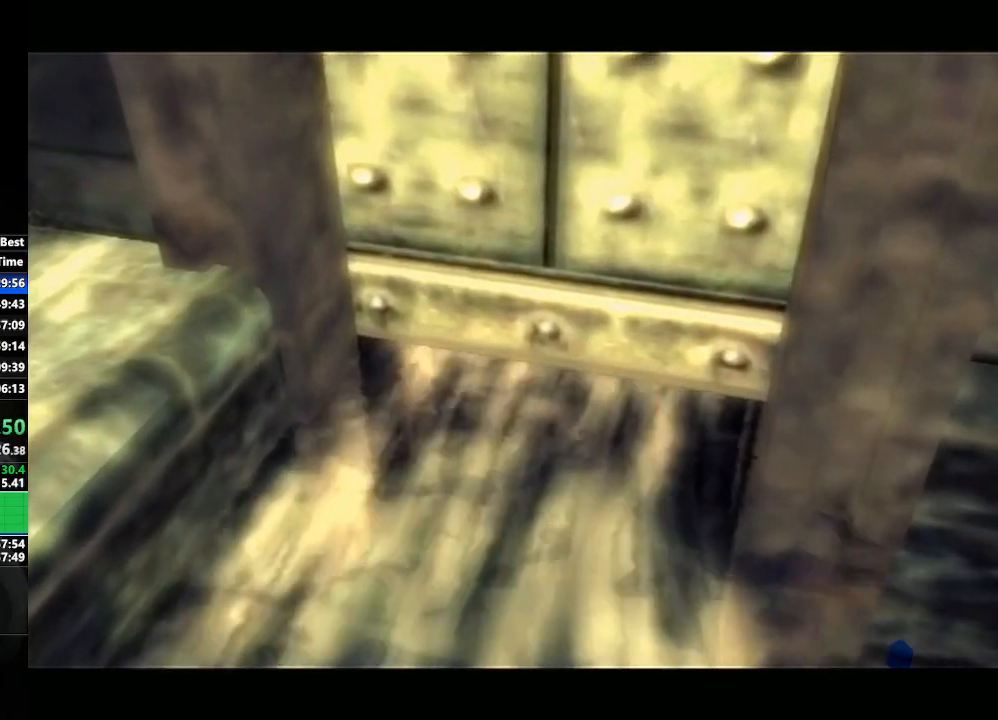
{"buttons": [], "left_stick": "center", "right_stick": "center", "events": [[217, "left_stick", "center"]]}
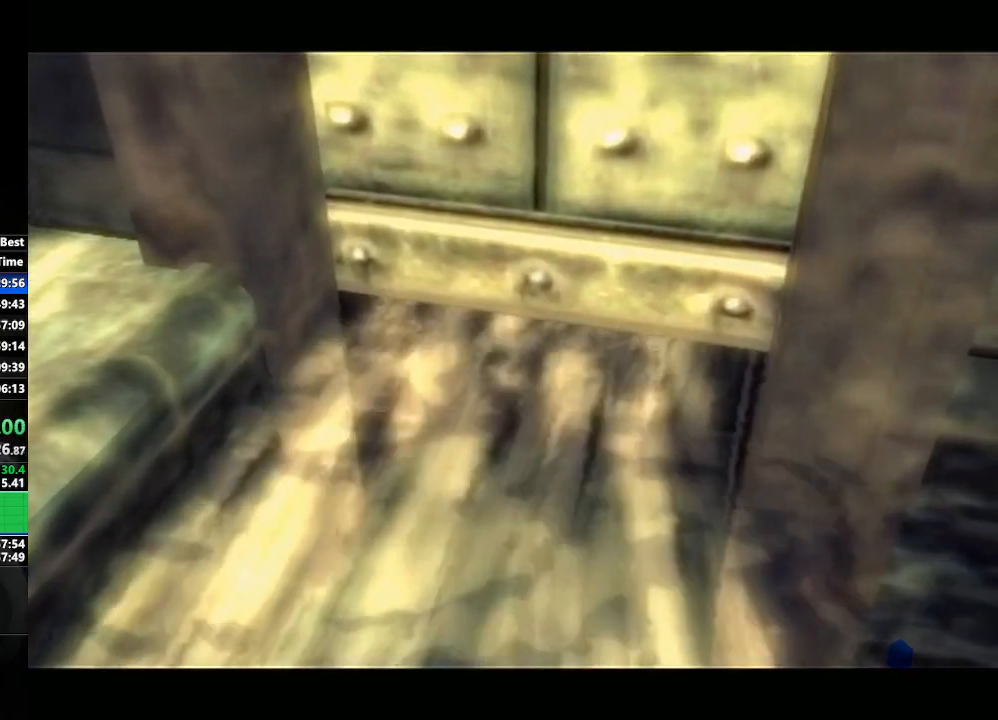
{"buttons": [], "left_stick": "center", "right_stick": "center", "events": [[50, "left_stick", "left"], [333, "left_stick", "center"]]}
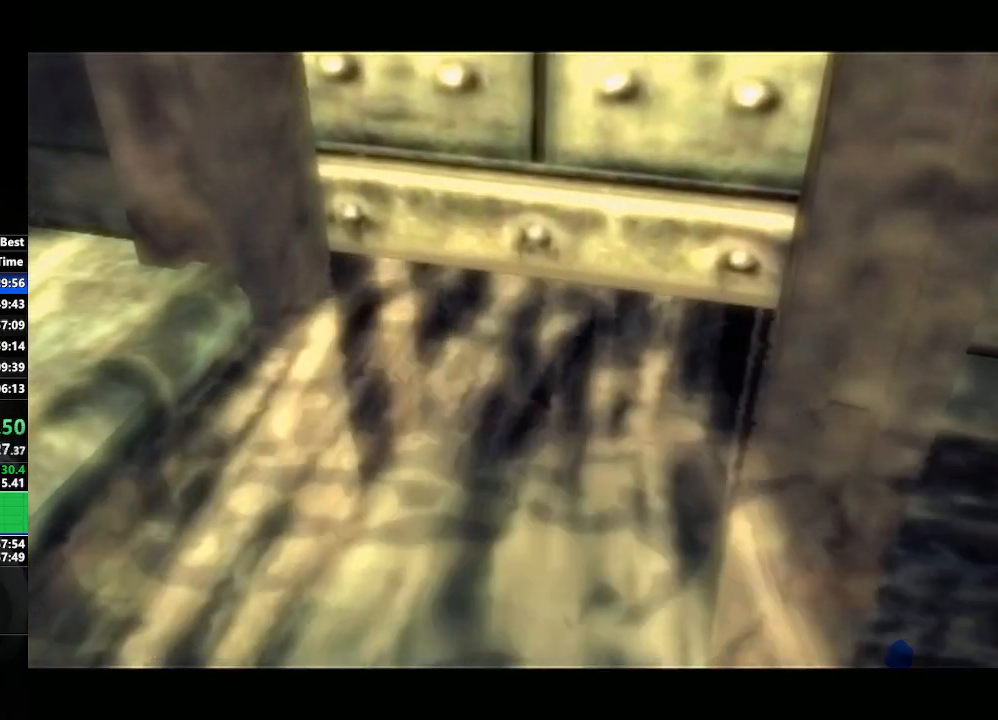
{"buttons": [], "left_stick": "center", "right_stick": "center", "events": [[33, "left_stick", "down-right"], [217, "left_stick", "center"]]}
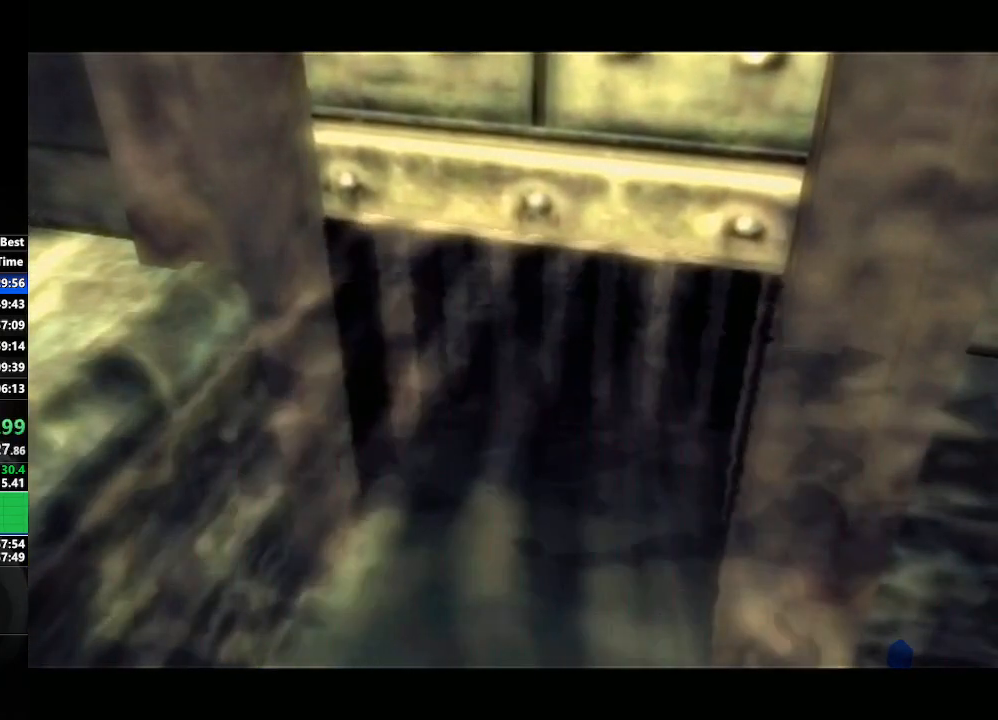
{"buttons": [], "left_stick": "center", "right_stick": "center", "events": []}
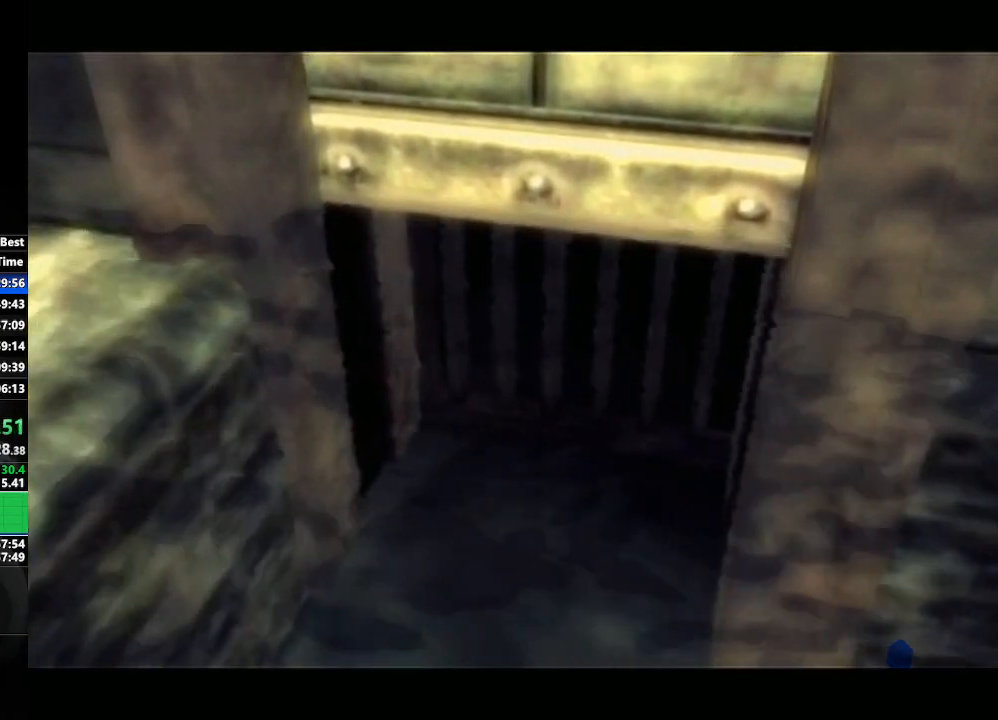
{"buttons": [], "left_stick": "center", "right_stick": "center", "events": []}
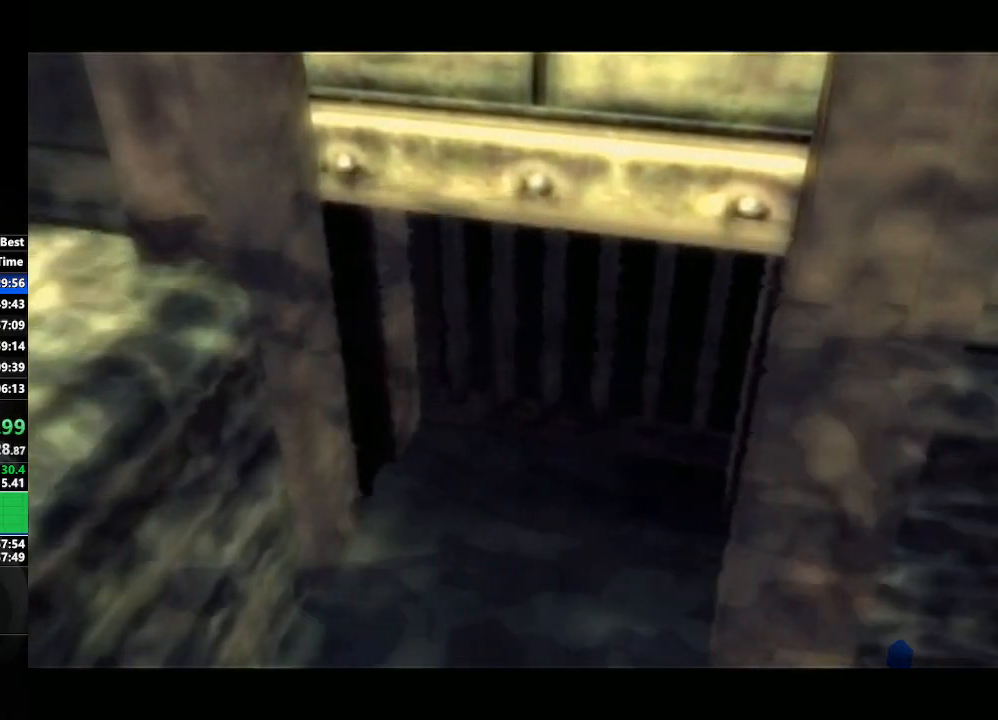
{"buttons": [], "left_stick": "down-left", "right_stick": "center", "events": [[367, "left_stick", "down-left"]]}
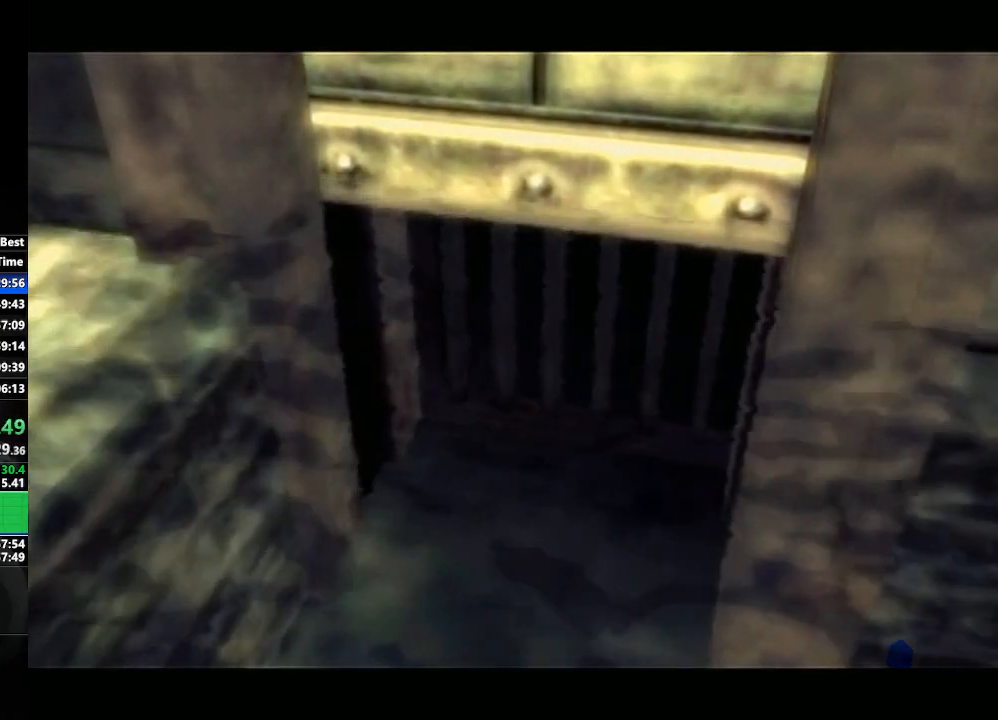
{"buttons": [], "left_stick": "down-left", "right_stick": "center", "events": []}
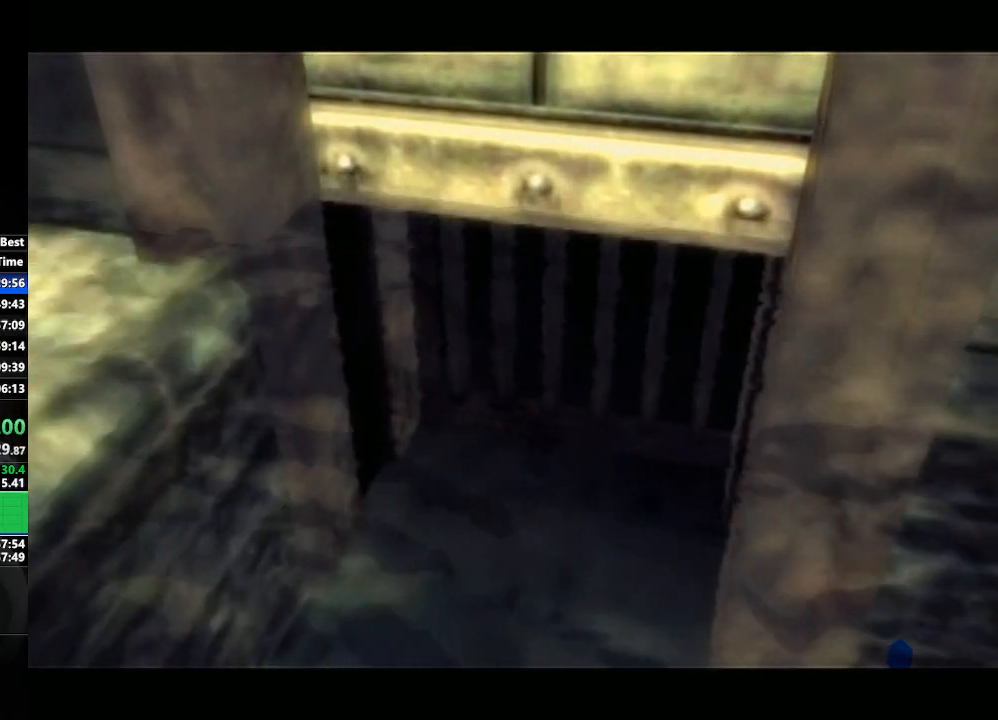
{"buttons": [], "left_stick": "down", "right_stick": "center", "events": [[500, "left_stick", "down"]]}
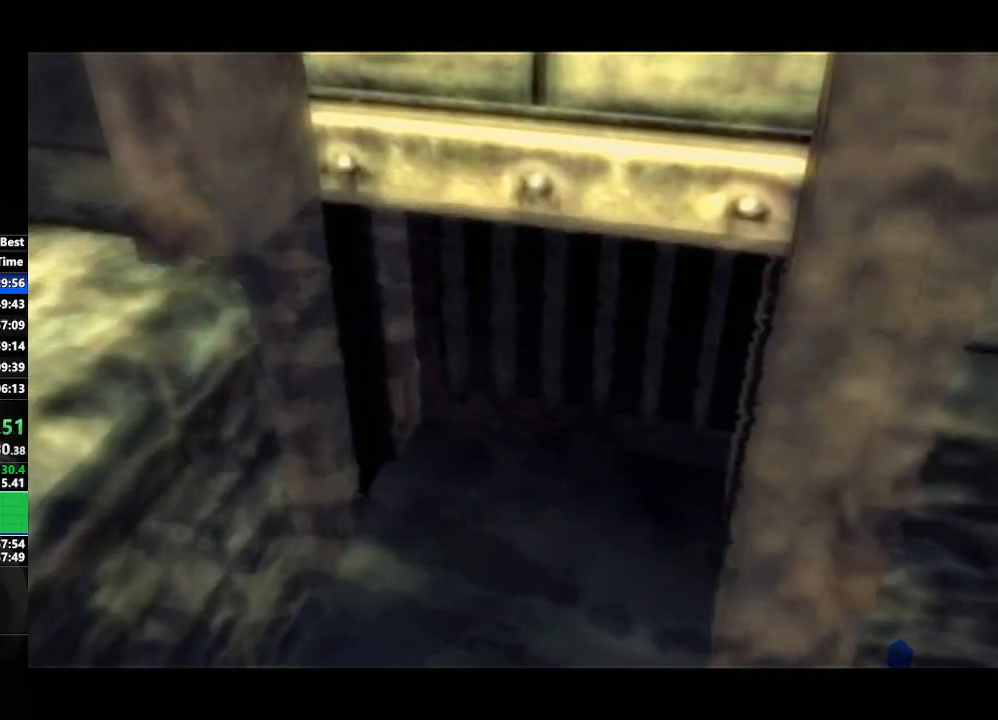
{"buttons": [], "left_stick": "down", "right_stick": "center", "events": []}
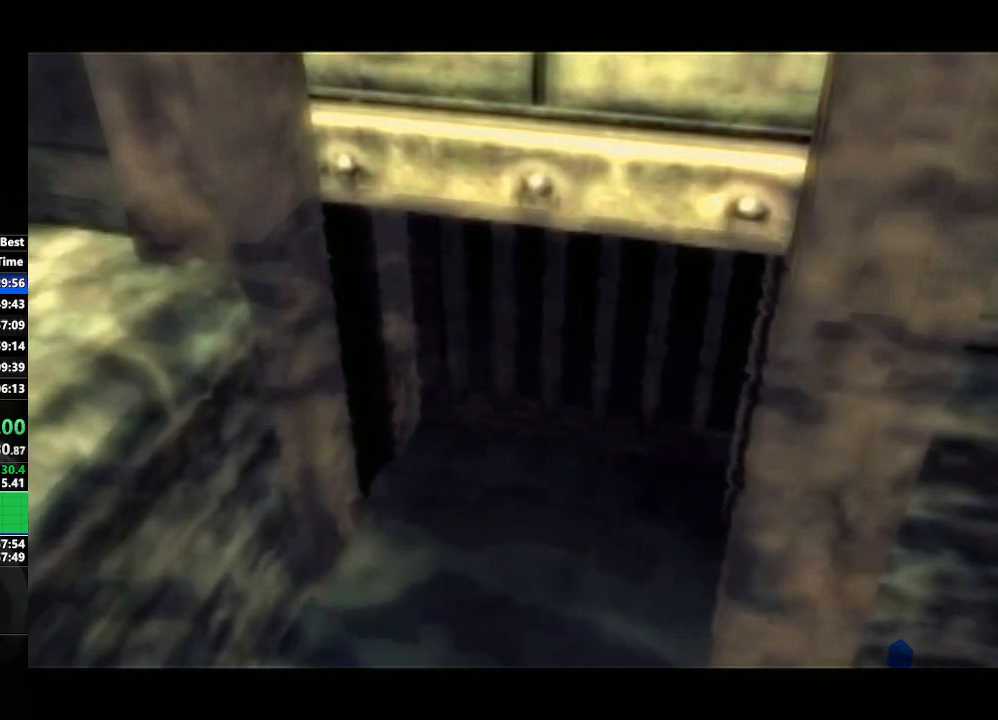
{"buttons": [], "left_stick": "down", "right_stick": "center", "events": []}
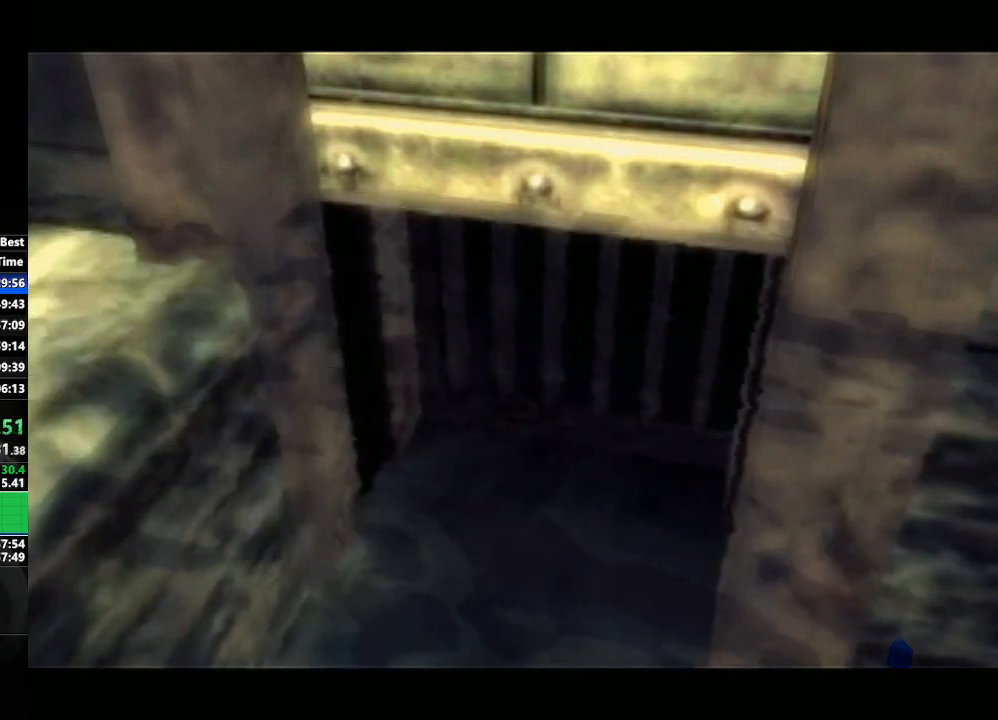
{"buttons": [], "left_stick": "down", "right_stick": "center", "events": [[350, "A", "down"], [433, "A", "up"]]}
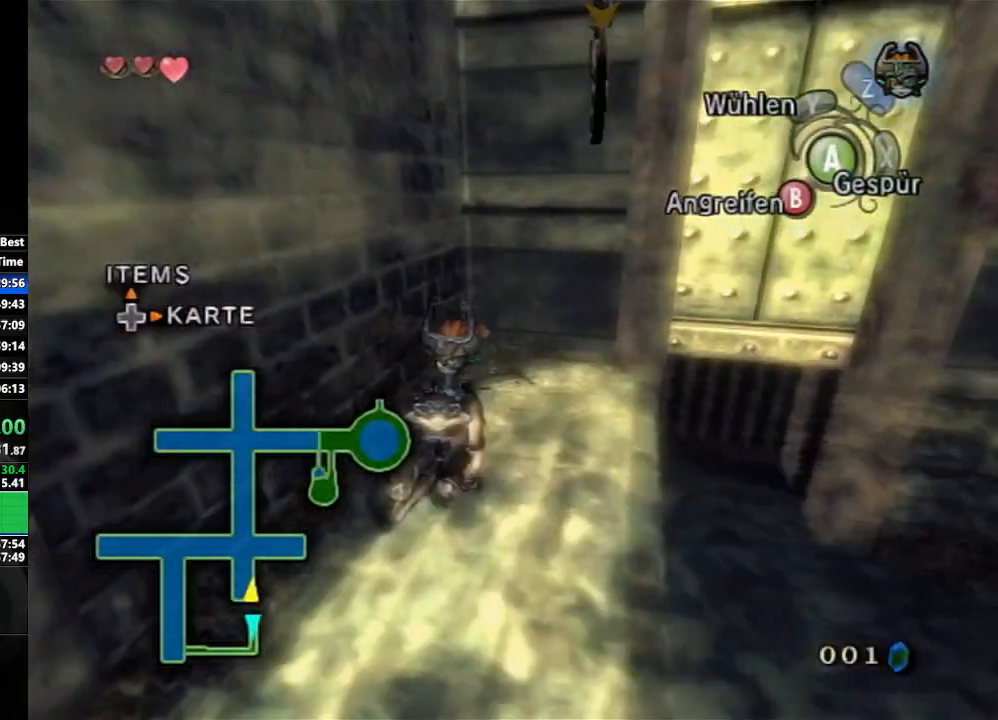
{"buttons": [], "left_stick": "up-left", "right_stick": "right", "events": [[50, "left_stick", "down-left"], [67, "right_stick", "right"], [217, "left_stick", "left"], [467, "left_stick", "up-left"]]}
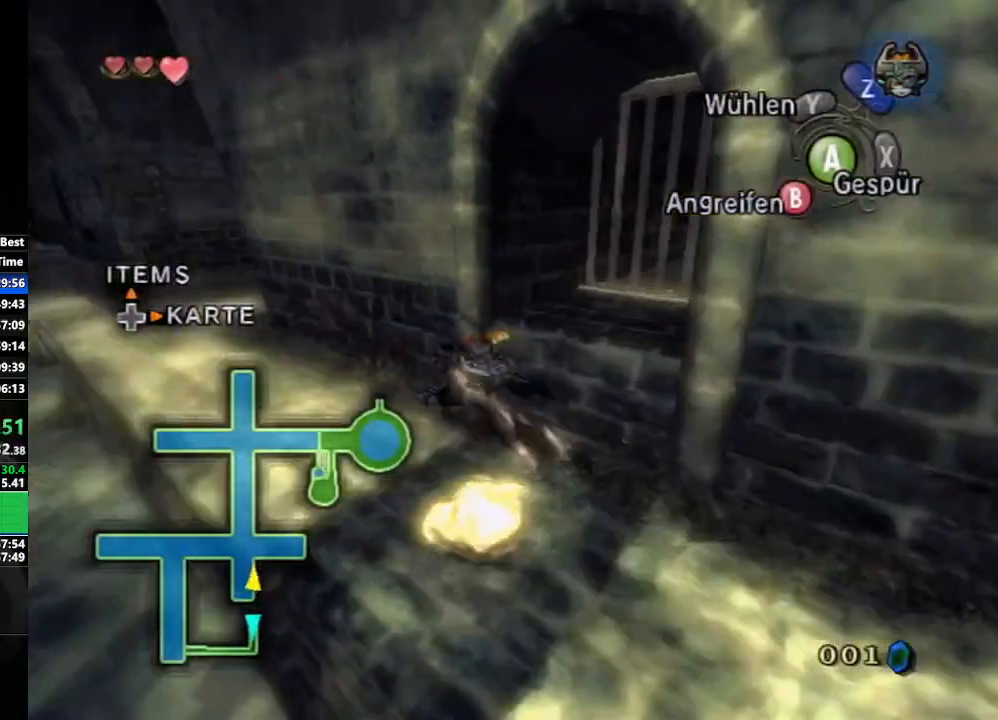
{"buttons": [], "left_stick": "up", "right_stick": "center", "events": [[17, "right_stick", "center"], [217, "A", "down"], [283, "A", "up"], [367, "A", "down"], [367, "left_stick", "up"], [467, "A", "up"]]}
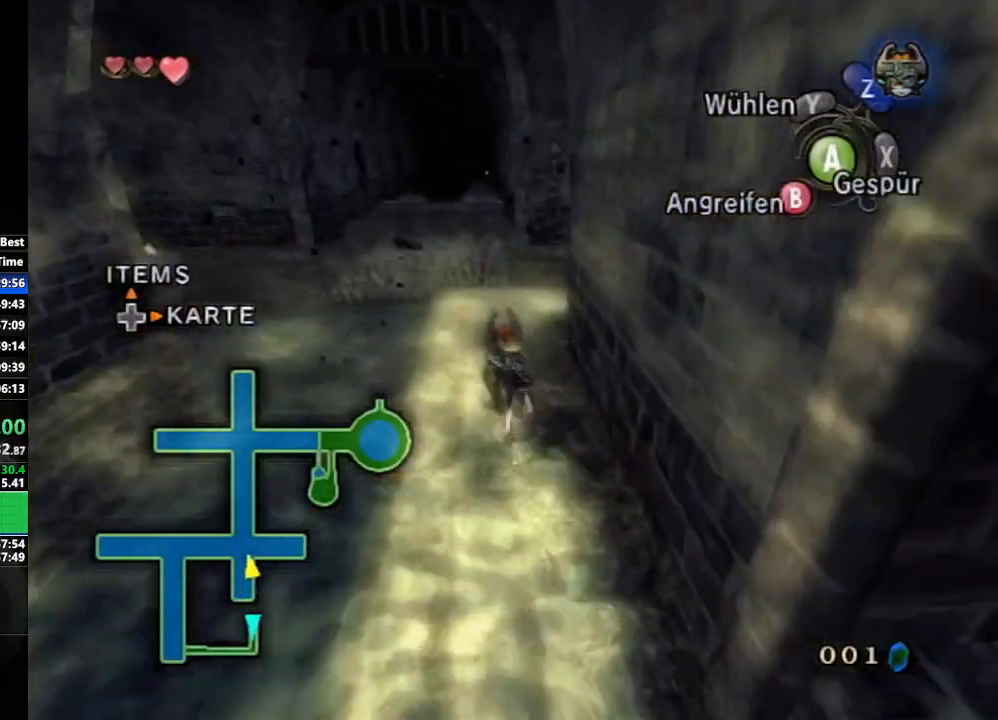
{"buttons": ["A"], "left_stick": "up", "right_stick": "center", "events": [[33, "A", "down"], [117, "A", "up"], [200, "A", "down"], [250, "A", "up"], [333, "A", "down"], [400, "A", "up"], [500, "A", "down"]]}
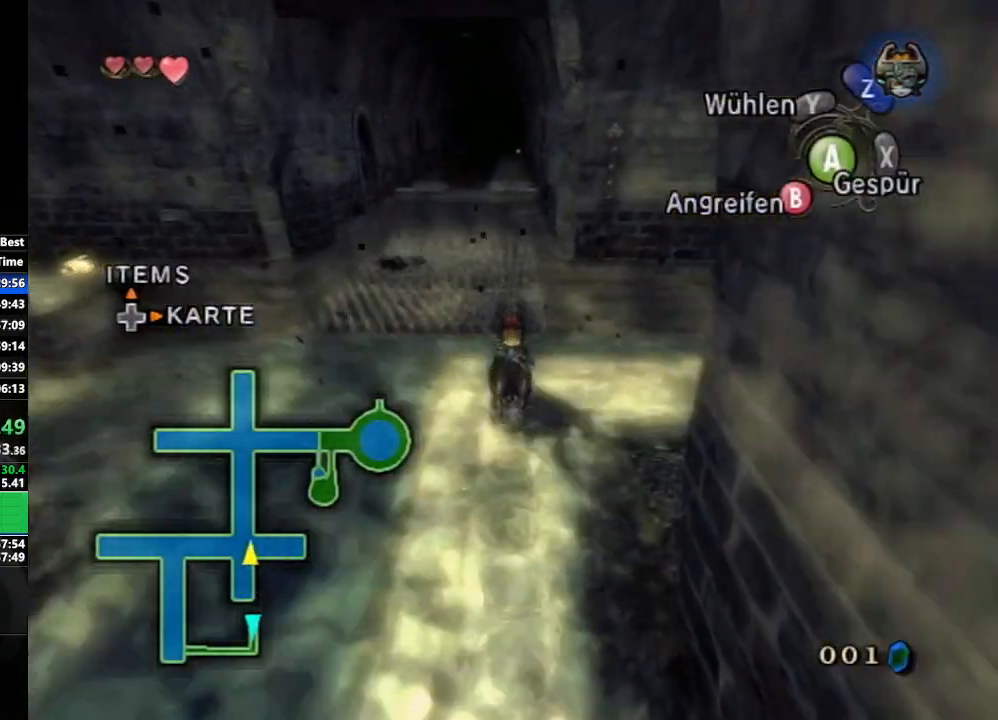
{"buttons": [], "left_stick": "center", "right_stick": "center", "events": [[33, "A", "up"], [150, "A", "down"], [200, "A", "up"], [283, "A", "down"], [333, "A", "up"], [450, "A", "down"], [450, "left_stick", "center"], [500, "A", "up"]]}
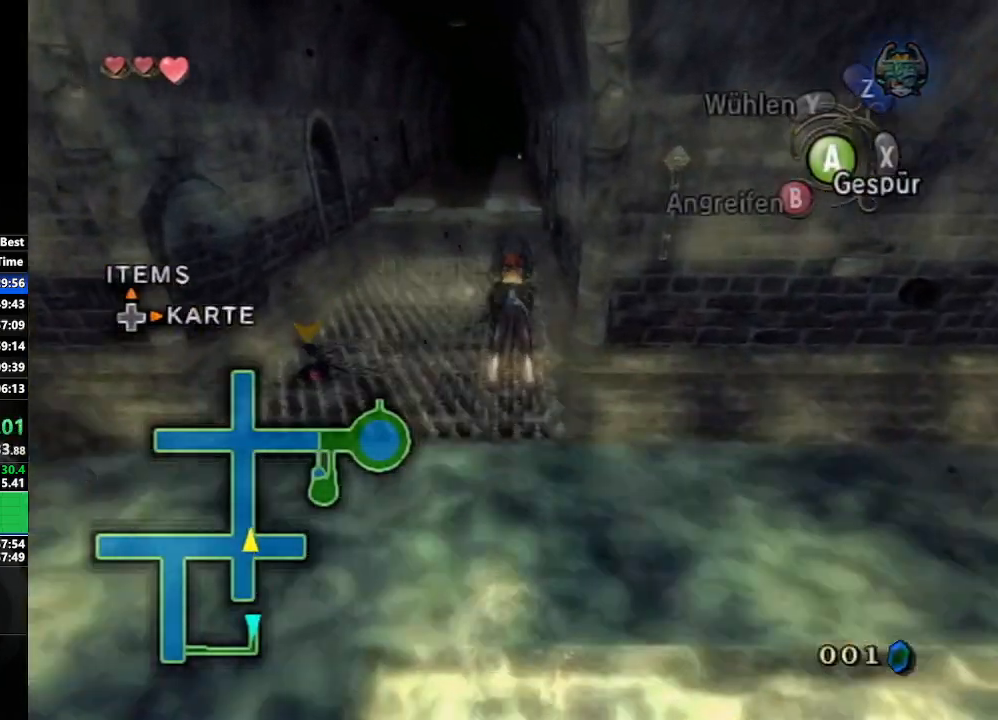
{"buttons": [], "left_stick": "up", "right_stick": "center", "events": [[117, "left_stick", "up"], [283, "A", "down"], [350, "A", "up"], [450, "A", "down"], [500, "A", "up"]]}
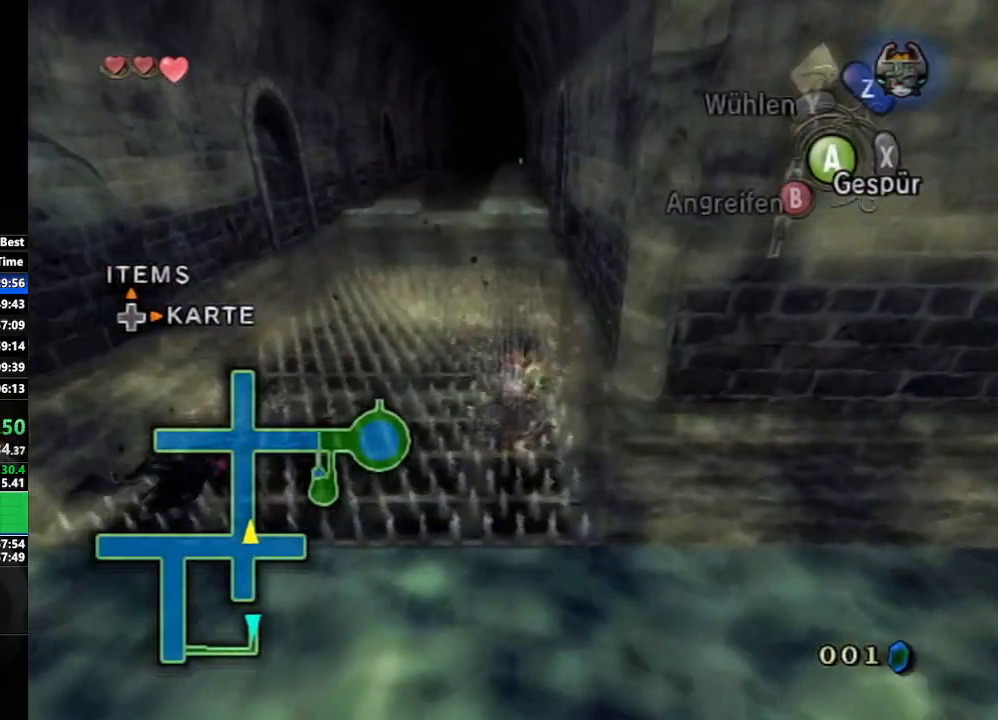
{"buttons": [], "left_stick": "up", "right_stick": "center", "events": [[83, "A", "down"], [183, "A", "up"], [233, "A", "down"], [333, "A", "up"], [417, "A", "down"], [500, "A", "up"]]}
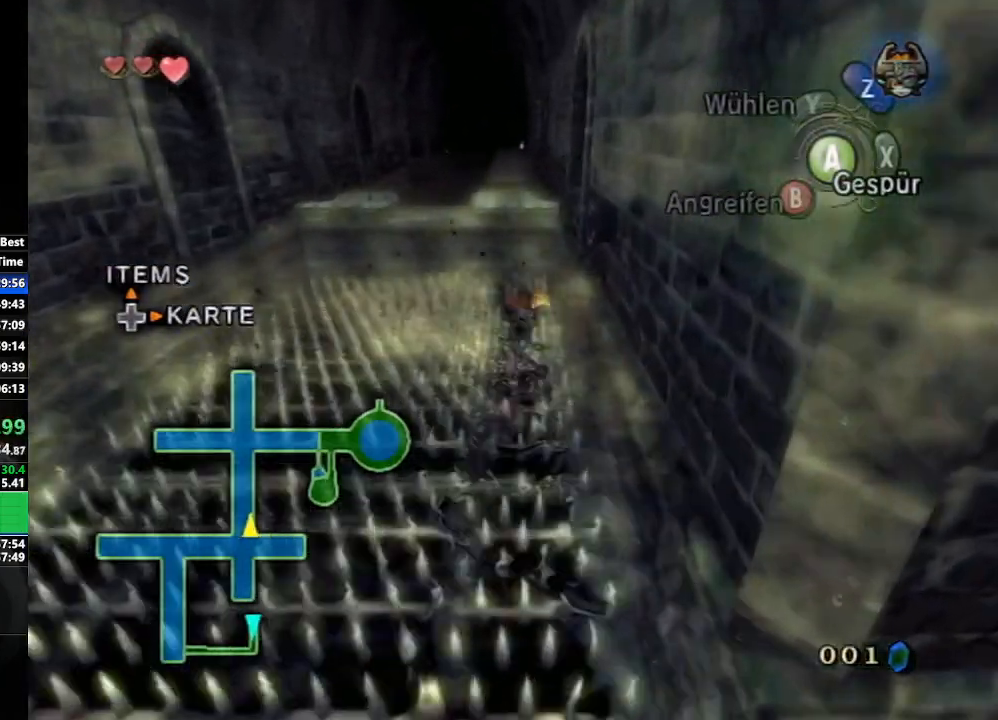
{"buttons": [], "left_stick": "up", "right_stick": "center", "events": [[67, "A", "down"], [150, "A", "up"], [217, "A", "down"], [300, "A", "up"]]}
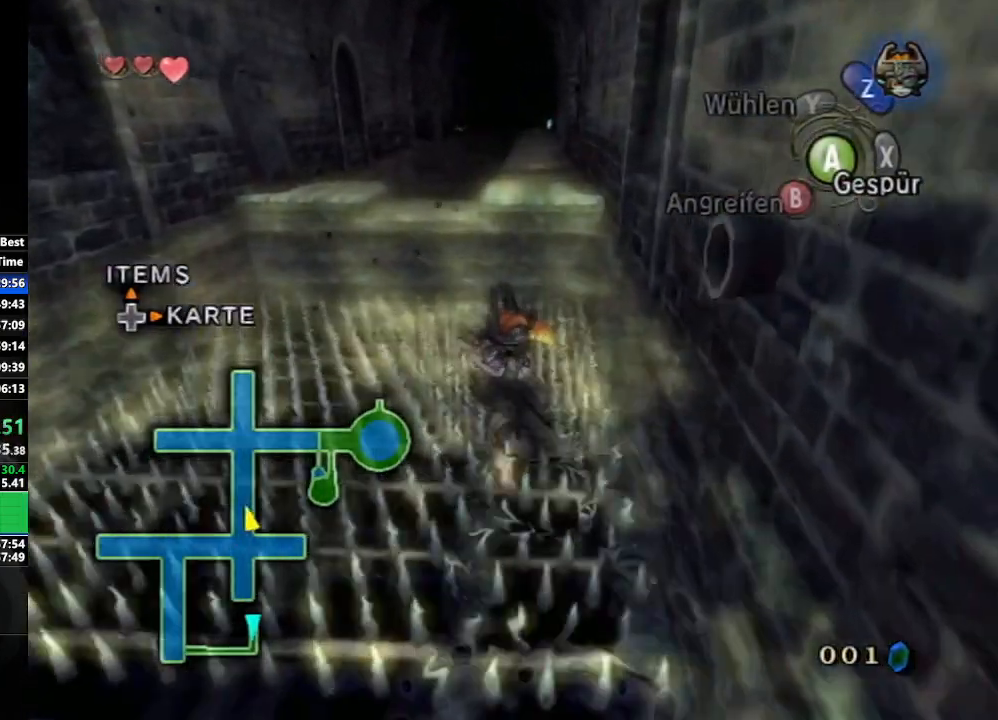
{"buttons": [], "left_stick": "up", "right_stick": "center", "events": []}
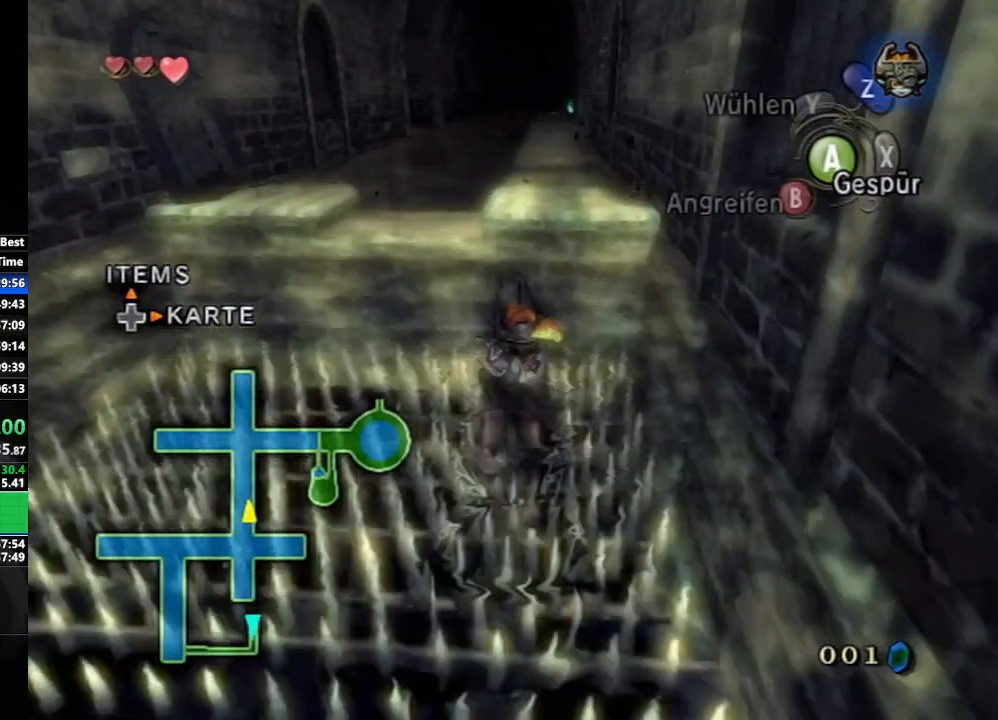
{"buttons": [], "left_stick": "up", "right_stick": "center", "events": []}
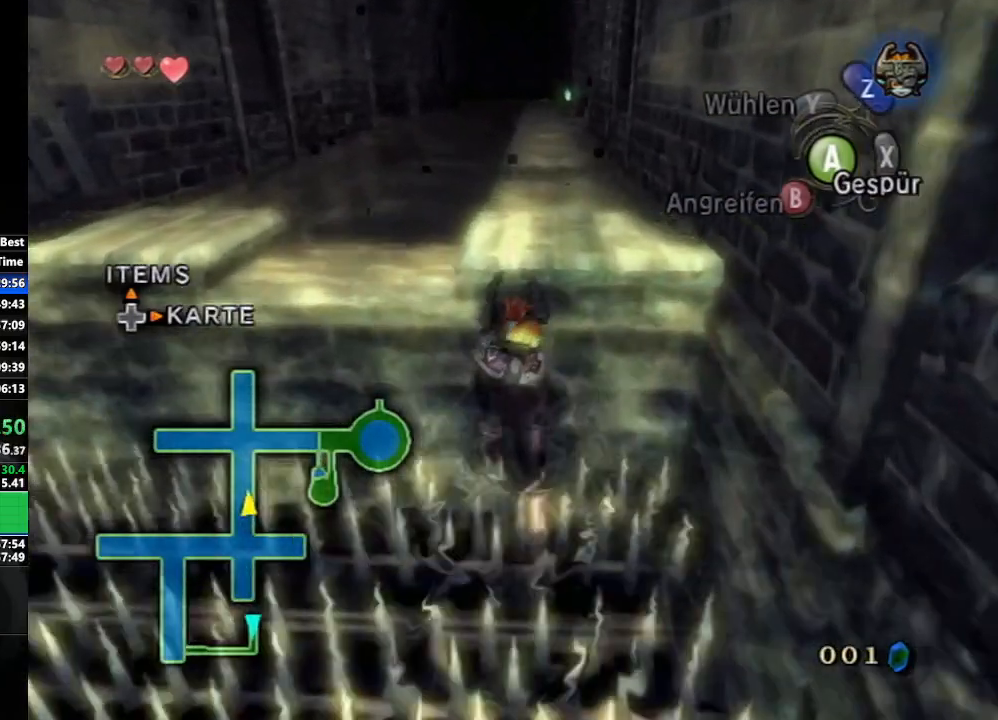
{"buttons": [], "left_stick": "up", "right_stick": "center", "events": []}
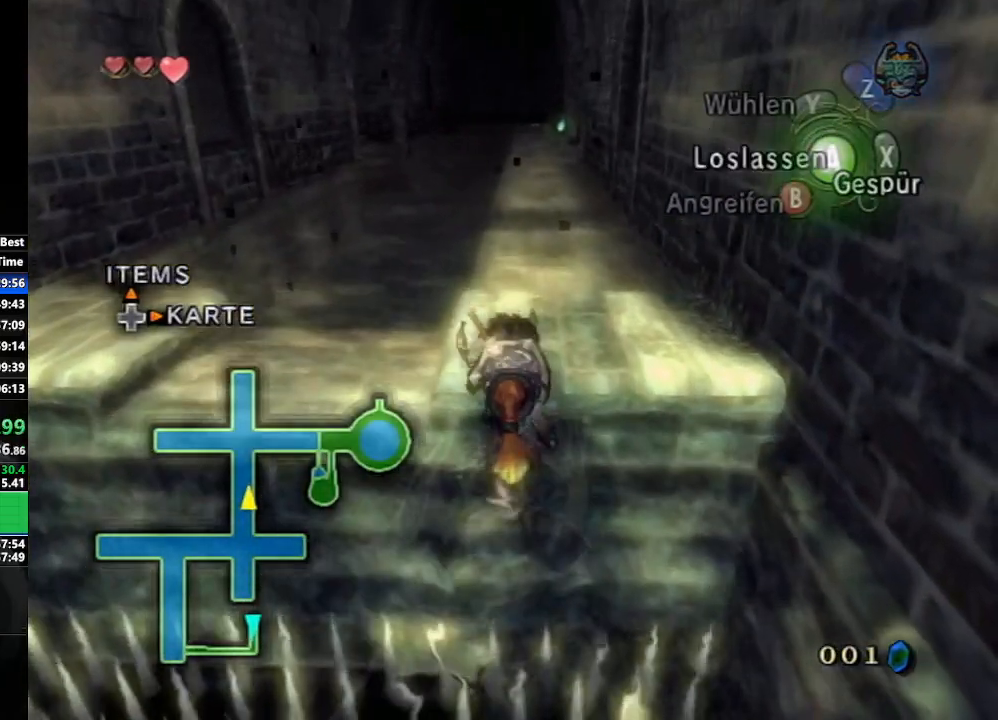
{"buttons": ["A"], "left_stick": "up", "right_stick": "center", "events": [[450, "A", "down"]]}
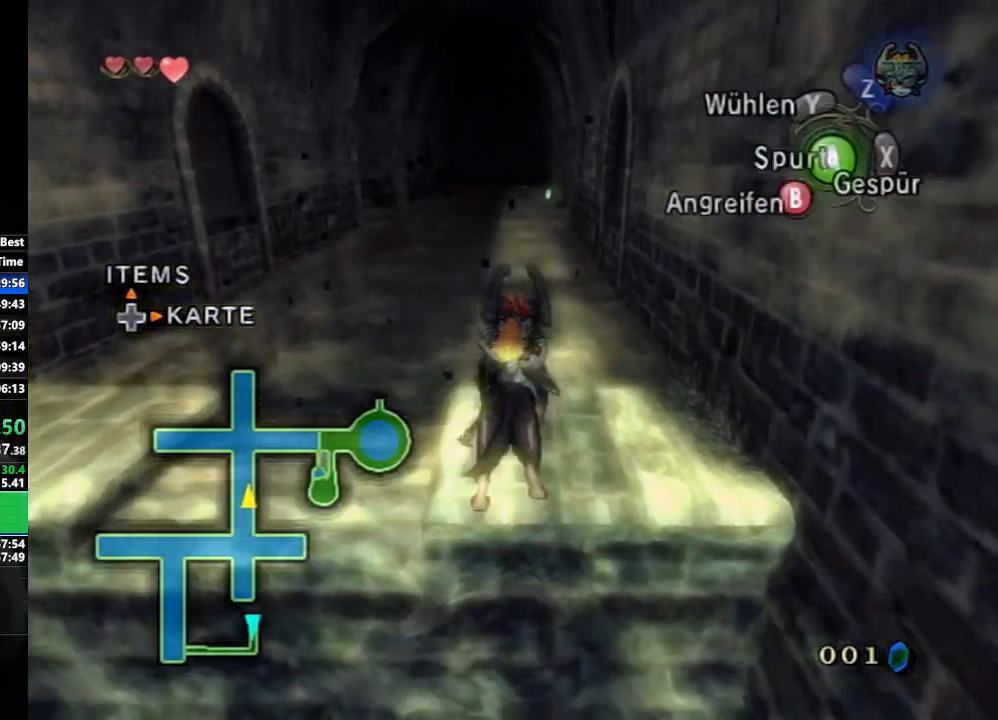
{"buttons": [], "left_stick": "up", "right_stick": "center", "events": [[33, "A", "up"], [167, "B", "down"], [250, "B", "up"]]}